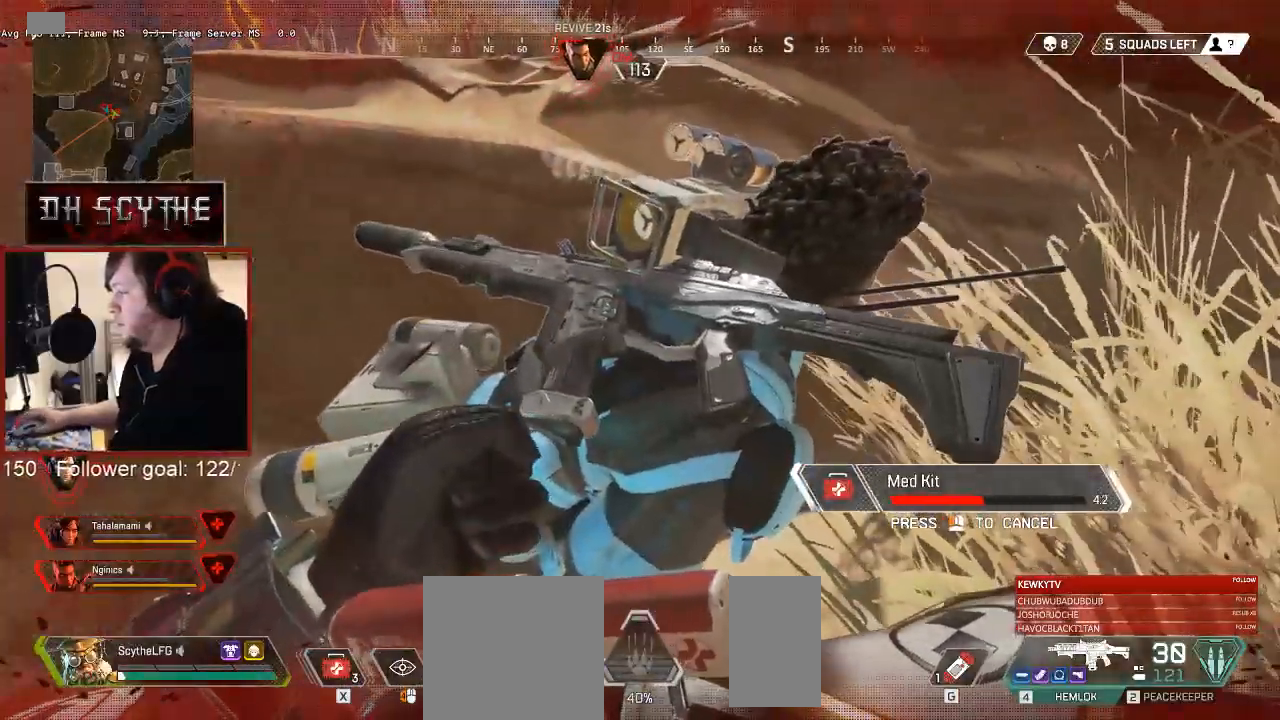
Gameplay with keyboard and mouse; each line is a JSON object with the keys and mouse buttons held at the frame after it. "events" lists presses ("down") and releases ("up") of "1", "2", "3", "4", "5", "a", "alt", "b", "c", "ctrl", "d", "e", "f", "g", "q", "r", "s", "shift", "space", "t", "tab", "v", "w", "x", "z", "mouse_left", "mouse_wheel", "mouse_right", "mouse_mb4" and "mouse_mb5" between this image and that frame as [ms after this image, input, new state], when the widget could be followed in between. "mouse_left", "mouse_wheel", "mouse_right", "mouse_mb4", "mouse_mb5" = the "left", "wheel", "right", "mb4", "mb5" buttons of the "mouse" list. No other keys are recorded. "wheel" means that the mouse wheel is clicked or scrolled. Mouse movement is not recorded.
{"keys": ["ctrl", "shift"], "mouse": [], "events": []}
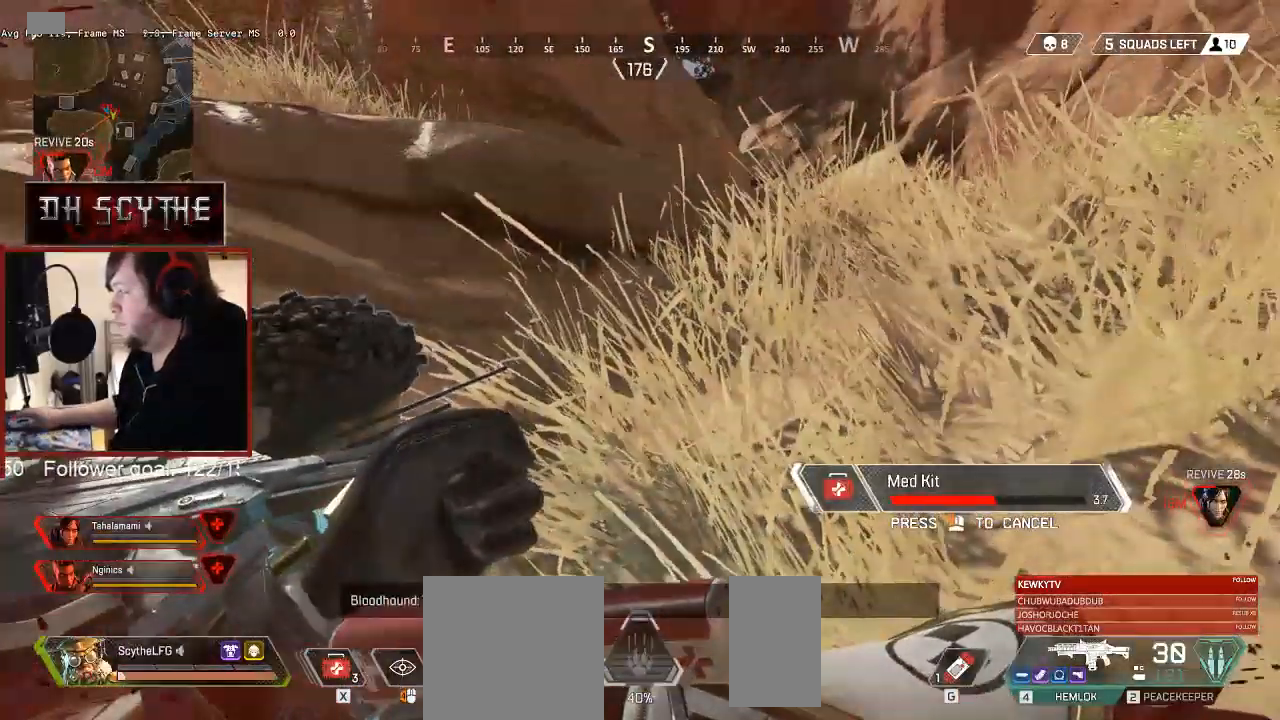
{"keys": ["ctrl", "shift"], "mouse": [], "events": []}
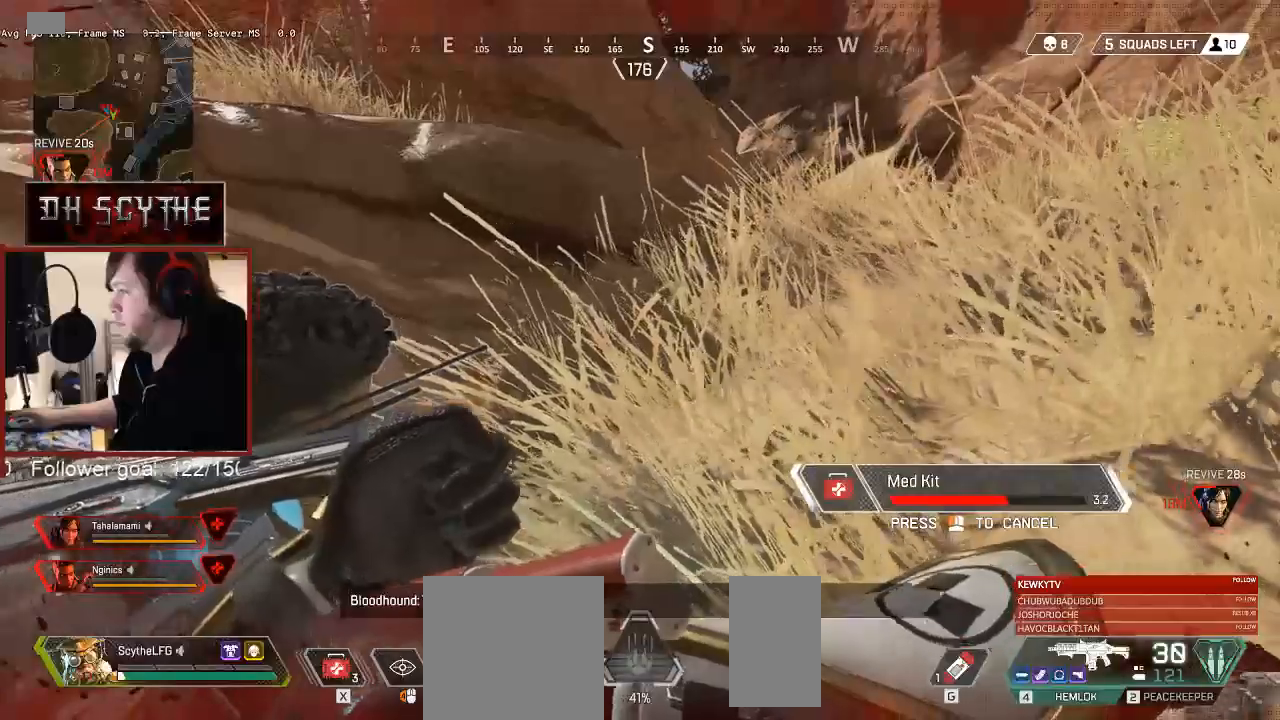
{"keys": ["ctrl", "d", "shift"], "mouse": [], "events": [[400, "d", "down"]]}
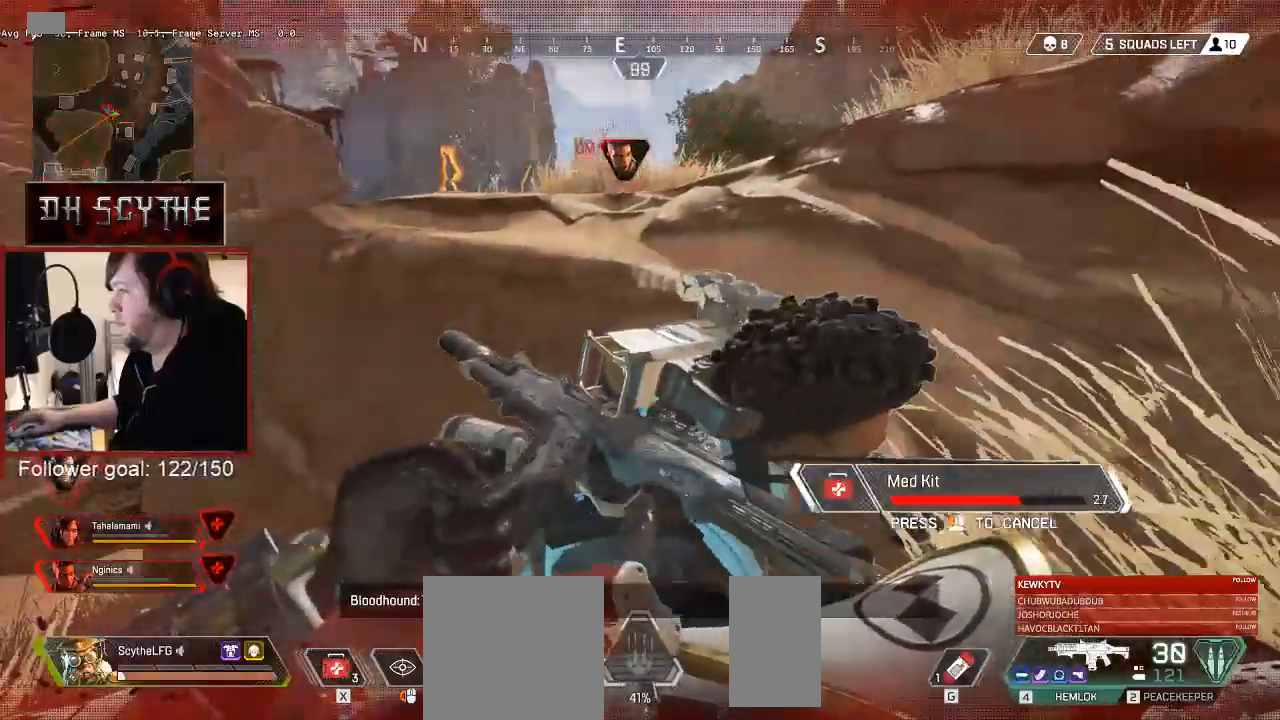
{"keys": ["ctrl", "shift"], "mouse": [], "events": [[50, "d", "up"]]}
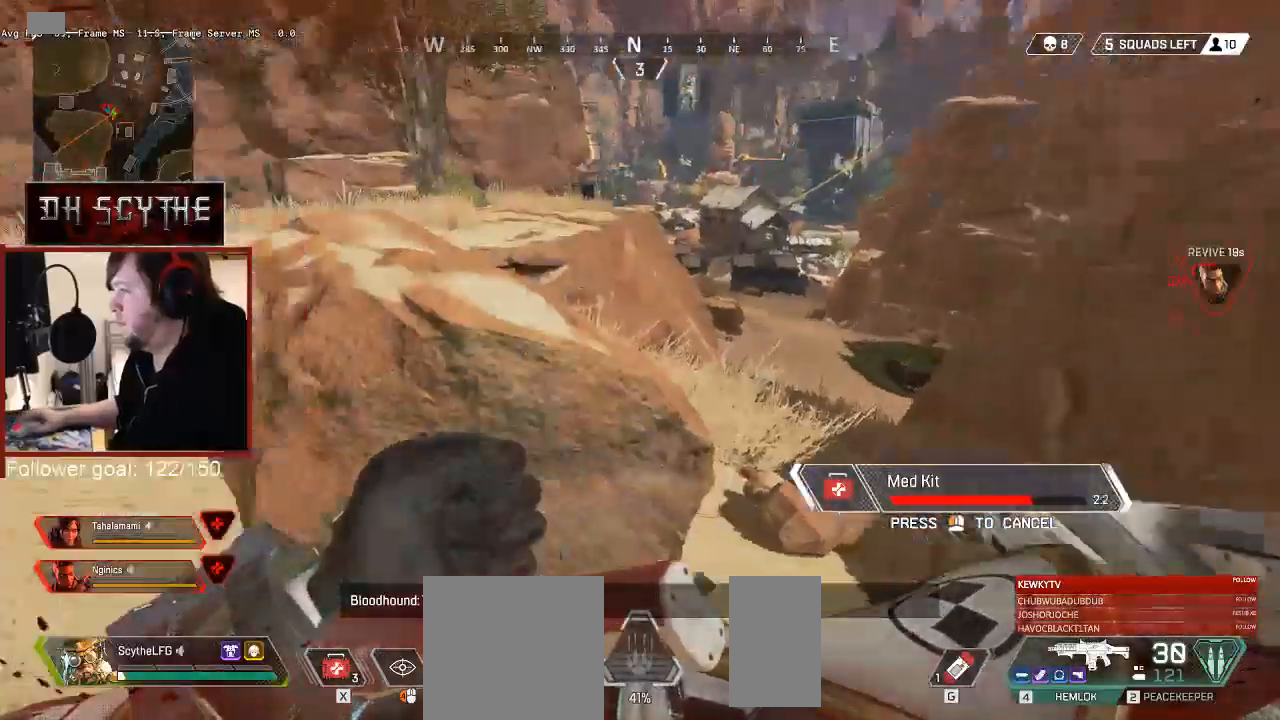
{"keys": ["ctrl", "shift"], "mouse": [], "events": []}
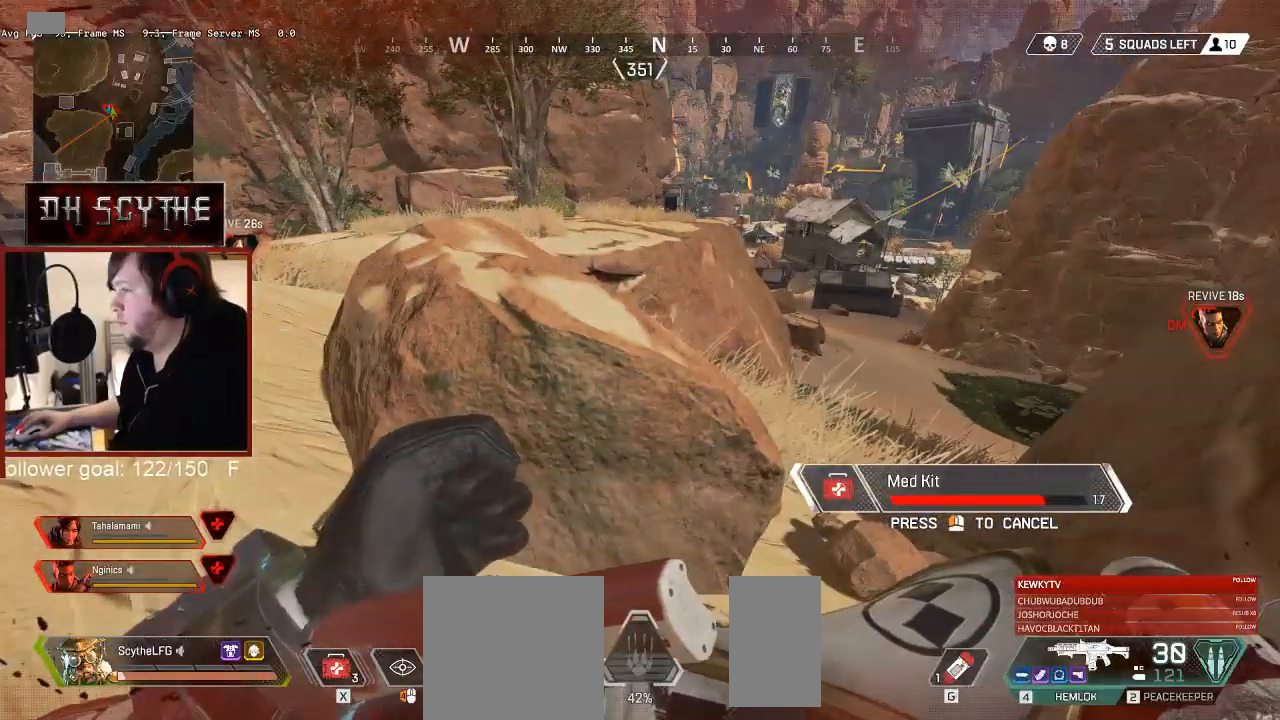
{"keys": ["ctrl", "shift"], "mouse": [], "events": []}
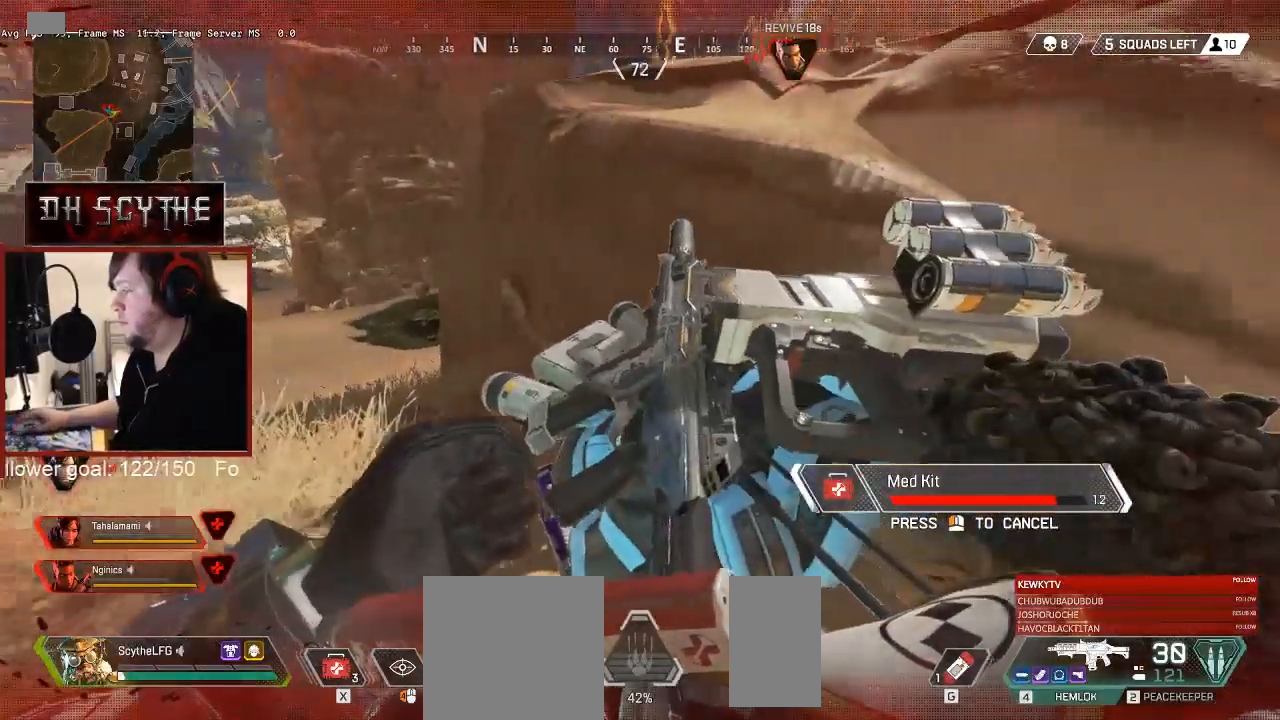
{"keys": ["ctrl", "shift"], "mouse": [], "events": []}
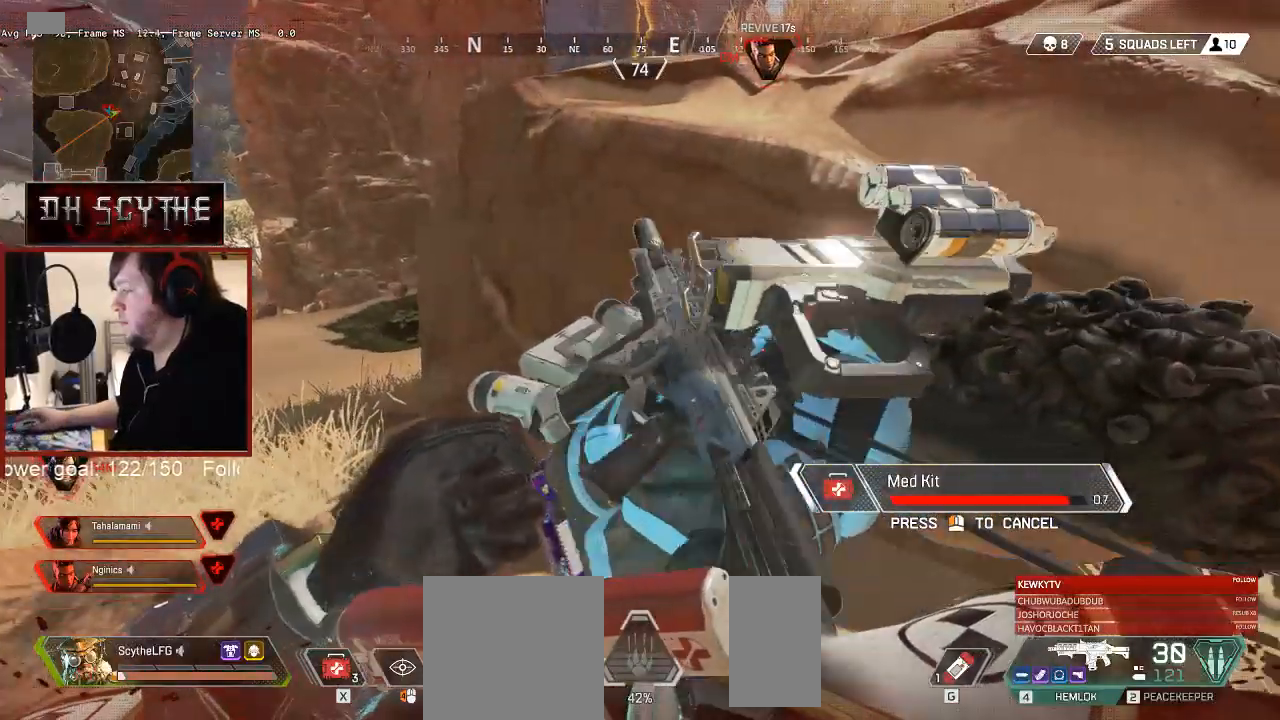
{"keys": ["ctrl", "shift"], "mouse": [], "events": []}
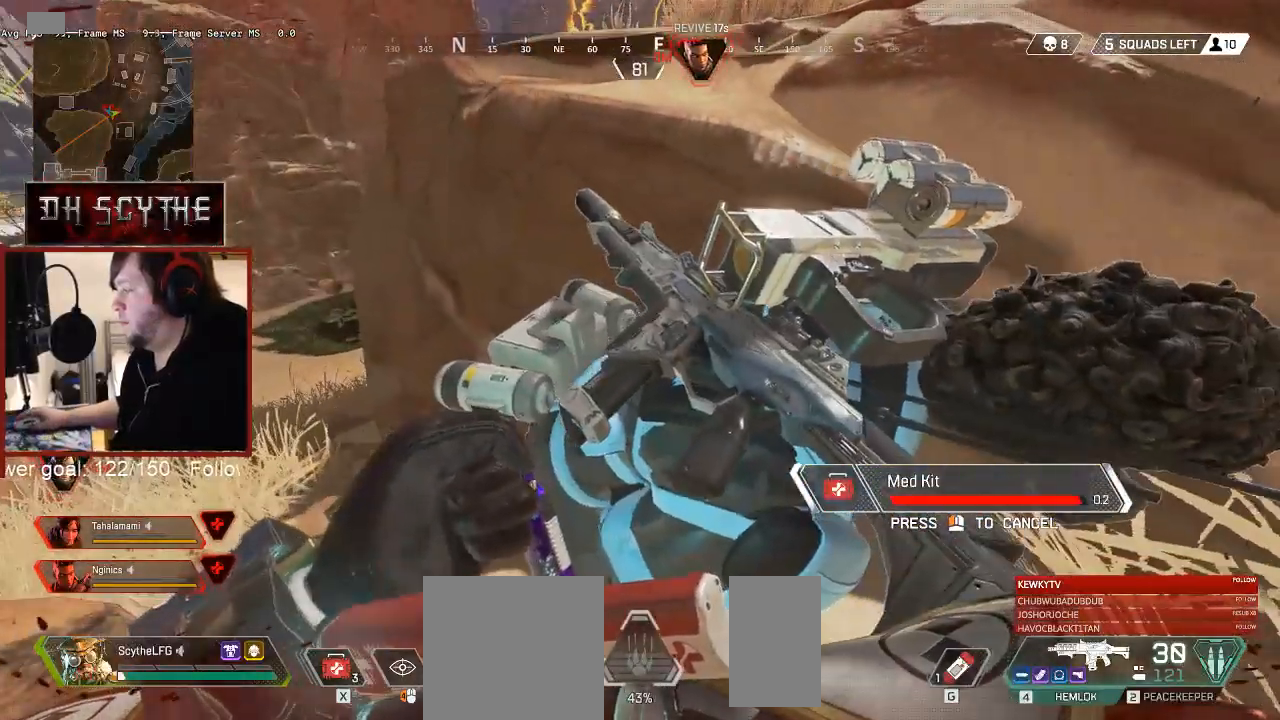
{"keys": ["e"], "mouse": [], "events": [[383, "ctrl", "up"], [400, "shift", "up"], [433, "e", "down"]]}
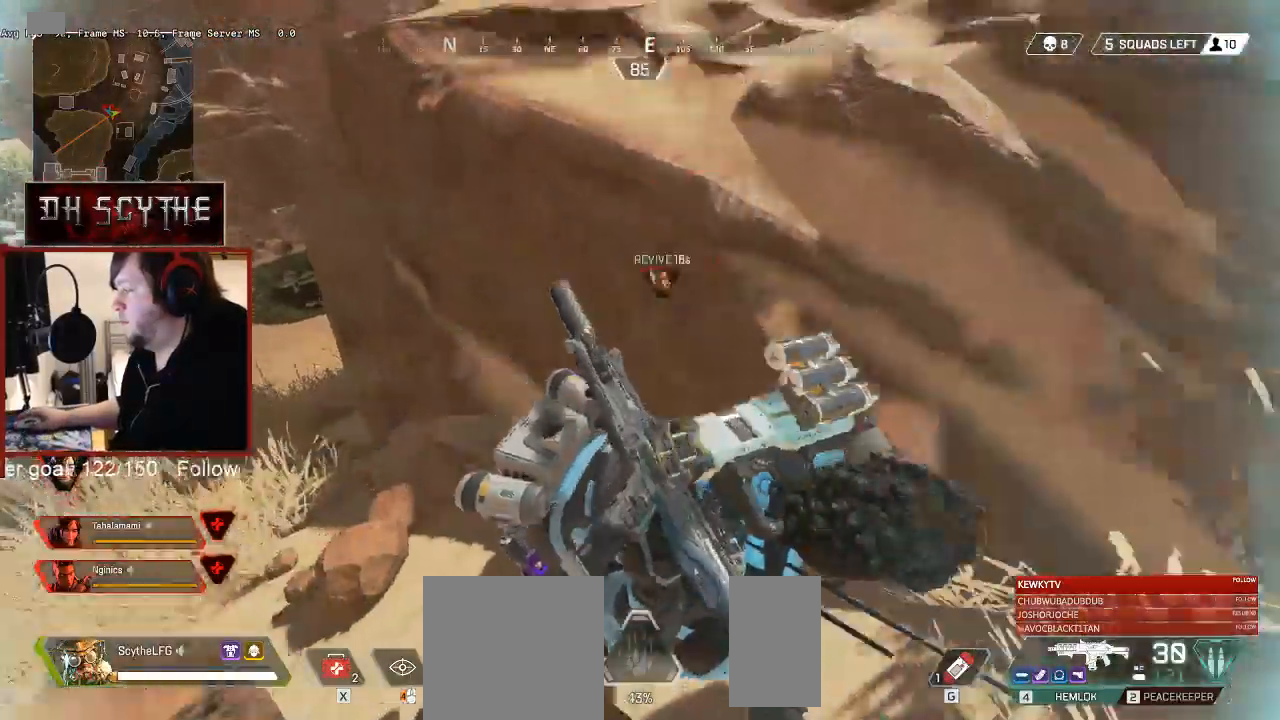
{"keys": ["e"], "mouse": [], "events": [[467, "mouse_right", "down"], [500, "mouse_right", "up"]]}
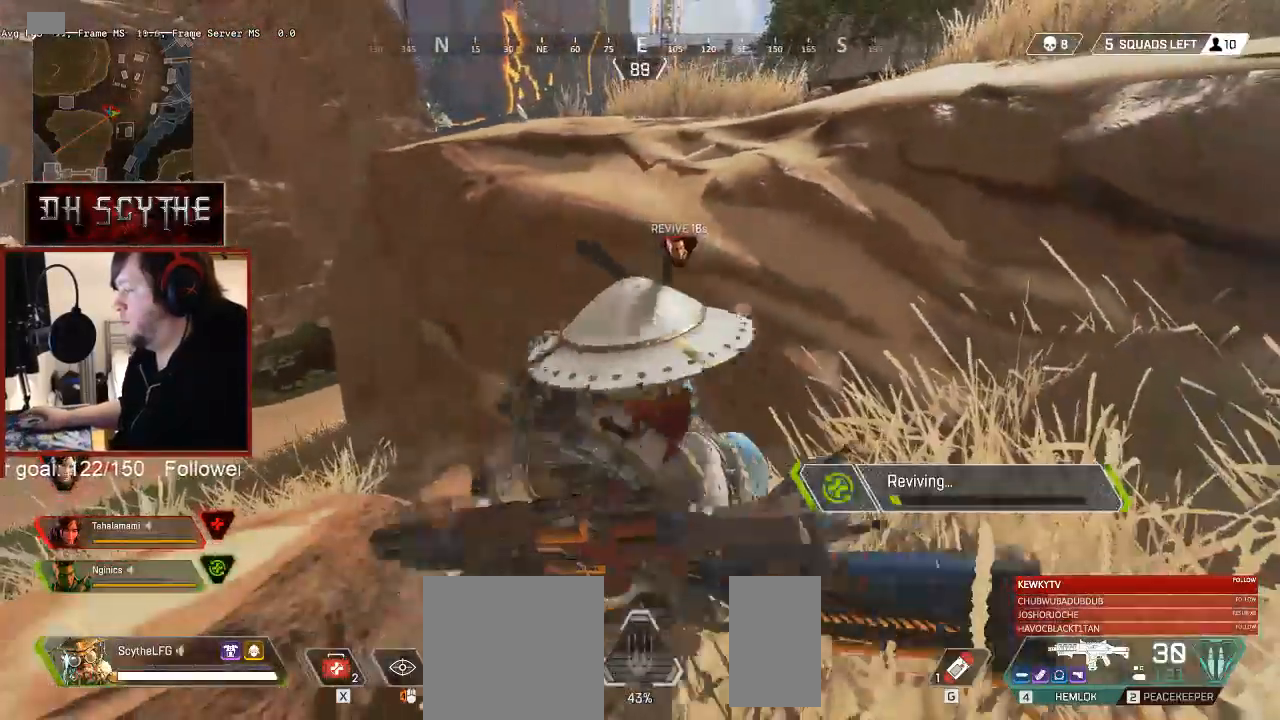
{"keys": ["e"], "mouse": [], "events": []}
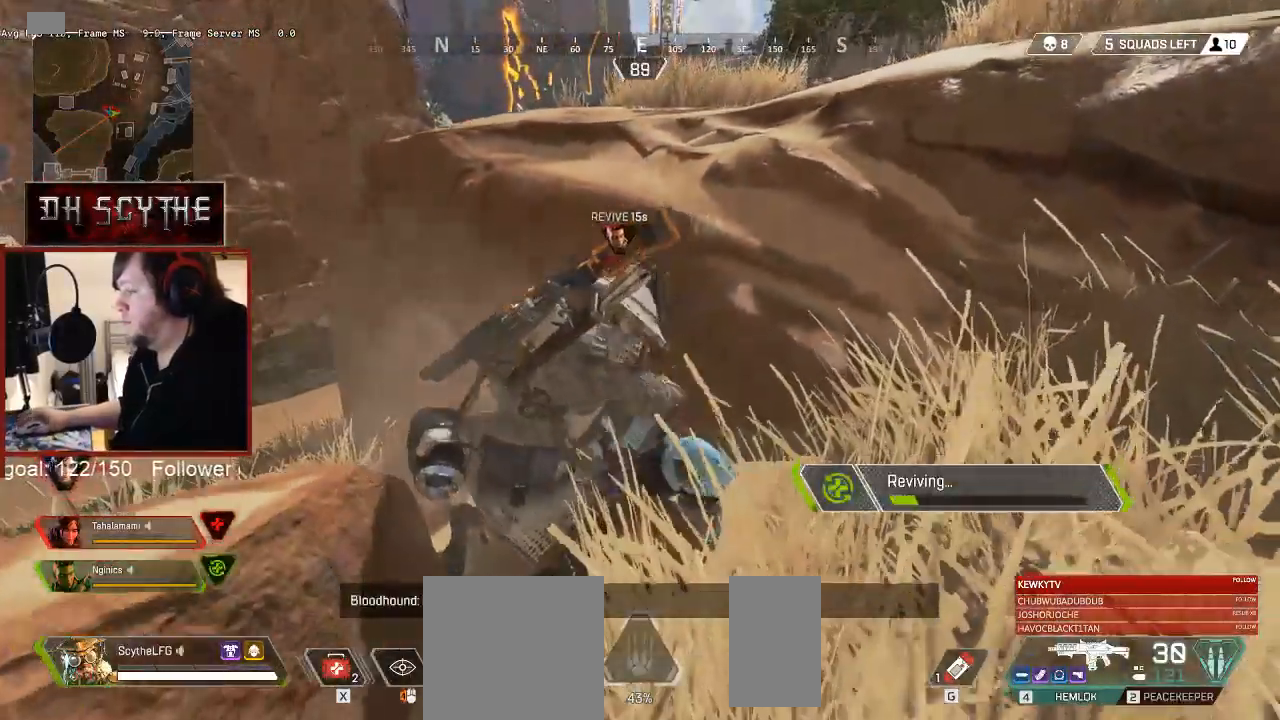
{"keys": ["e"], "mouse": [], "events": []}
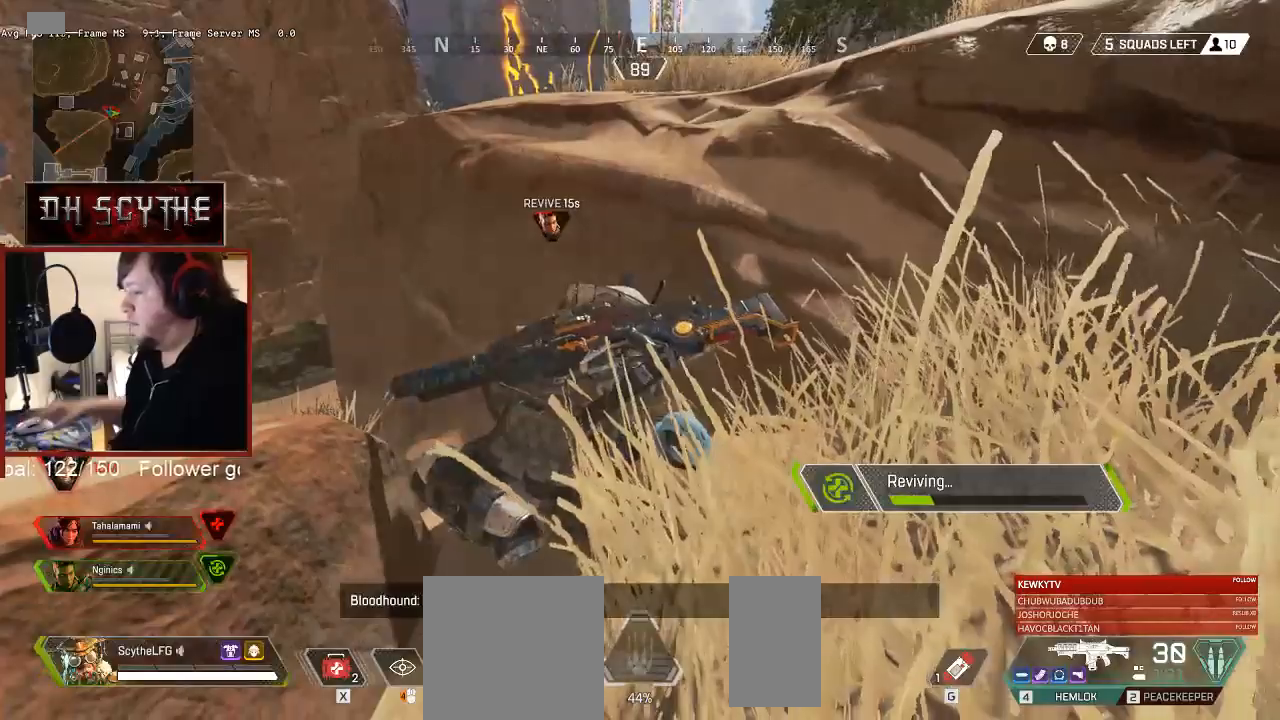
{"keys": ["e"], "mouse": [], "events": []}
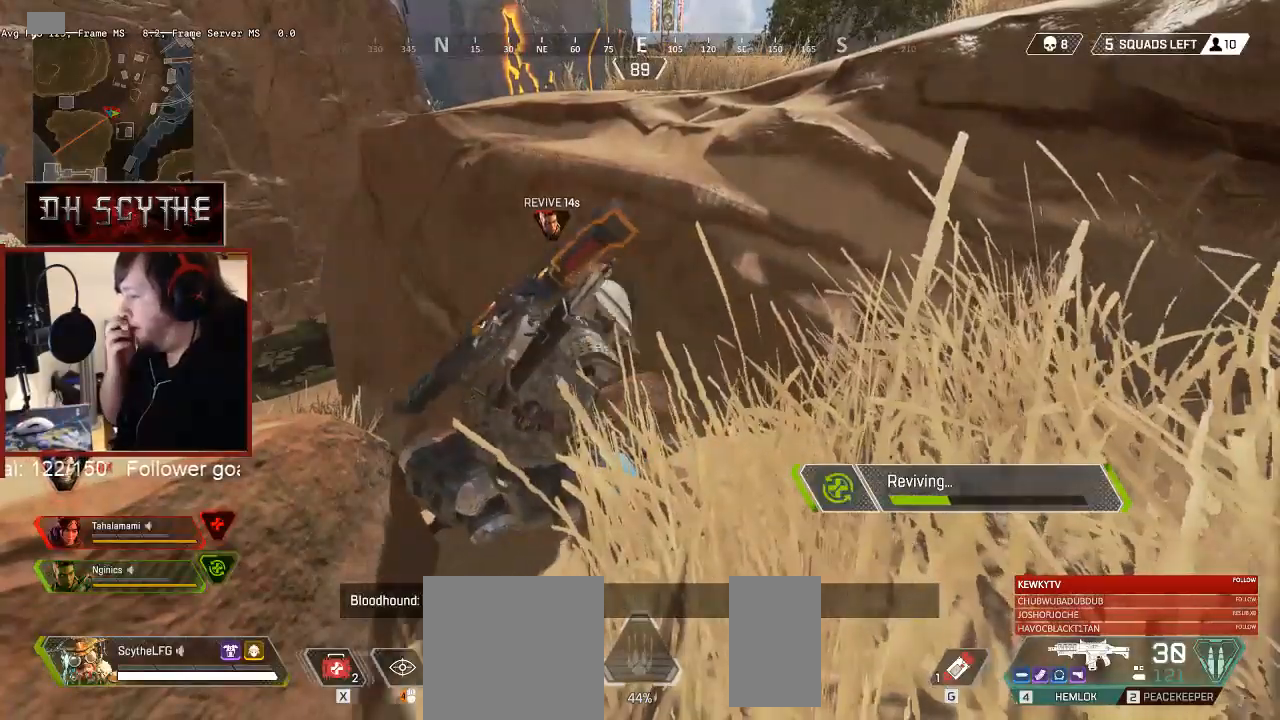
{"keys": ["e"], "mouse": []}
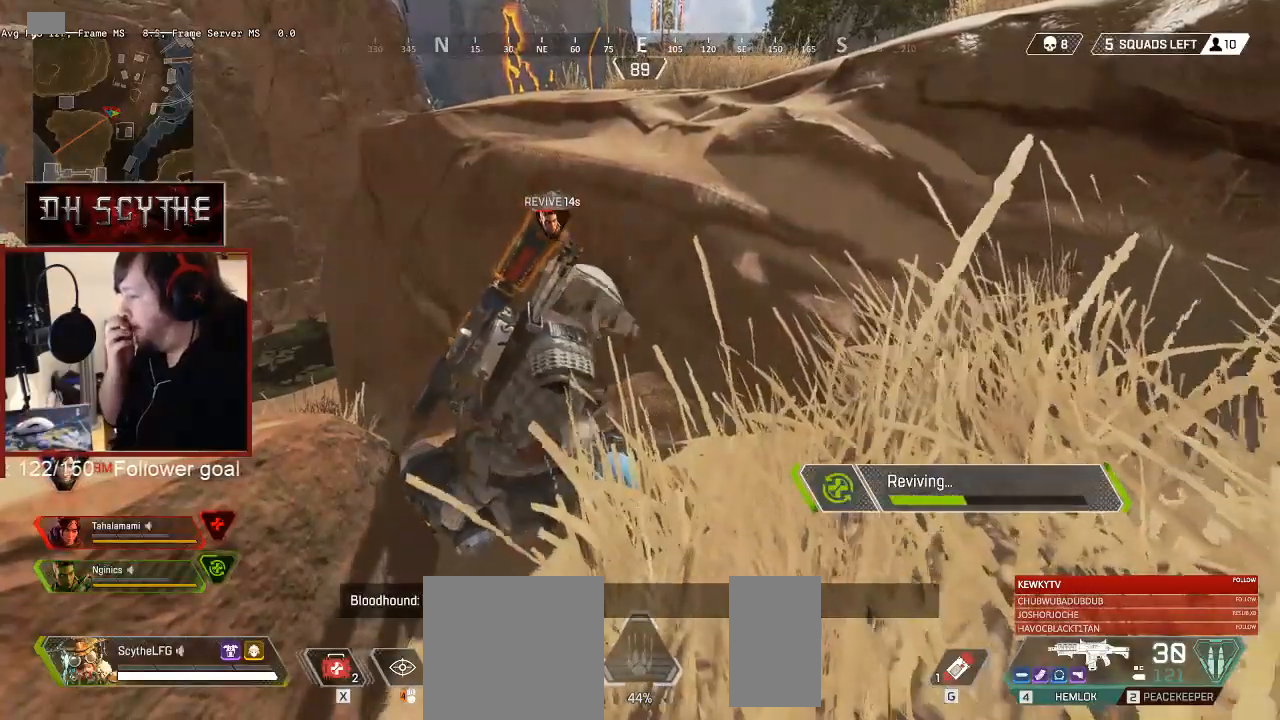
{"keys": ["e"], "mouse": [], "events": []}